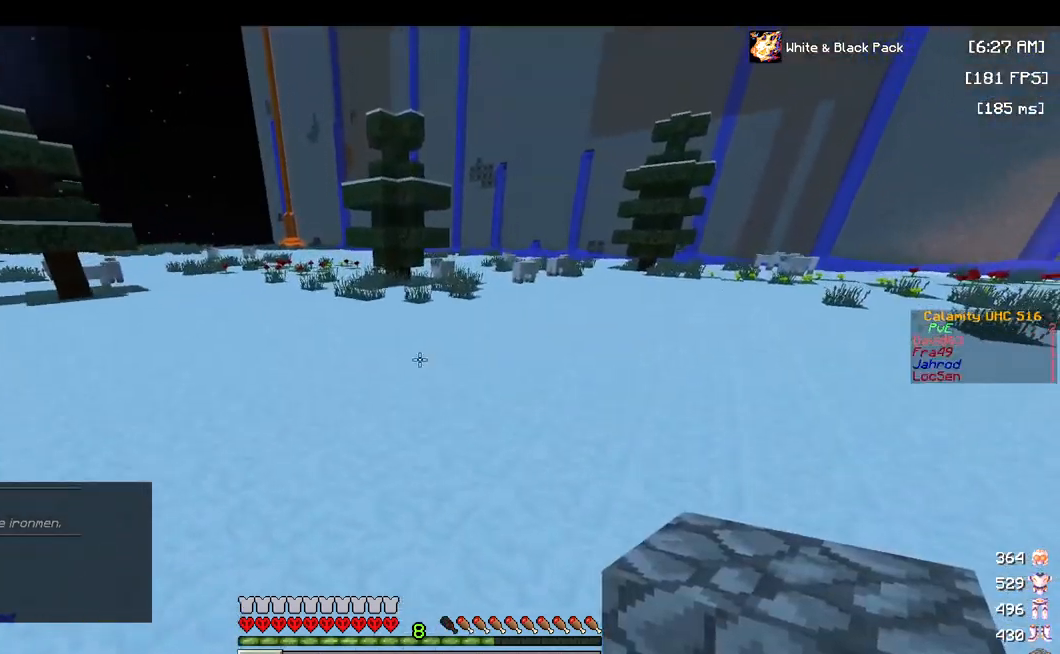
Gameplay with keyboard and mouse; each line is a JSON object with the keys and mouse buttons held at the frame after it. "events" lists presses ("down") and releases ("up") of "a", "d", "s", "space", "w", "mouse_left" and "mouse_right" between this image and that frame as [ms after this image, input, new state], when the widget could be followed in between. "mouse_left", "mouse_right" = the "left", "right" buttons of the "mouse" list. No other keys are recorded. Fast repeated clicks can show as one long hold. Mouse movement is not recorded.
{"keys": ["space", "w"], "mouse": [], "events": []}
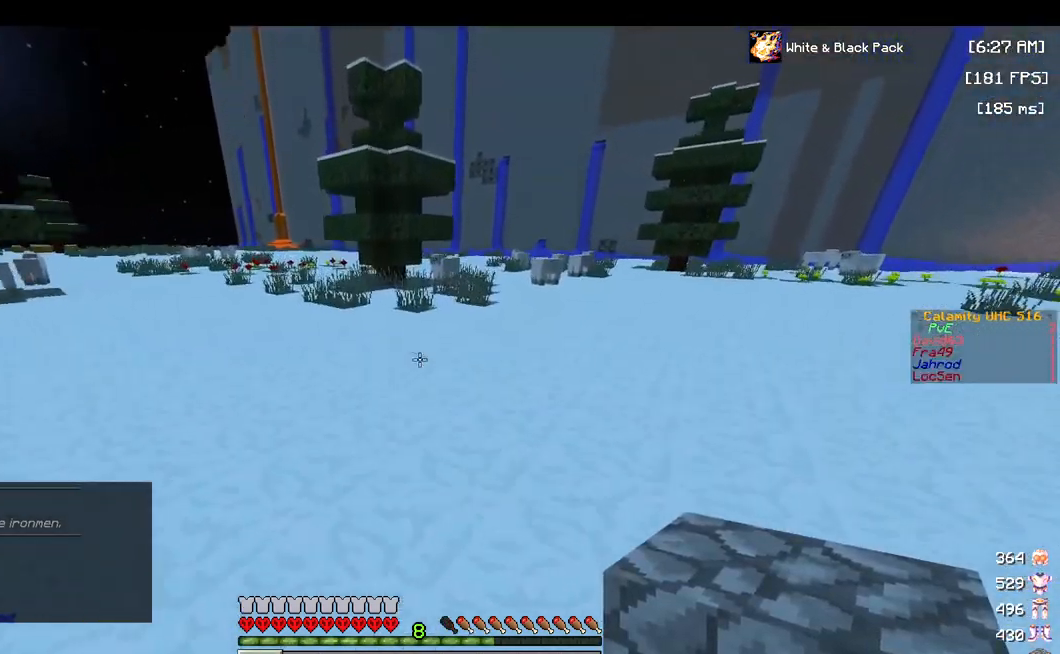
{"keys": ["space", "w"], "mouse": [], "events": []}
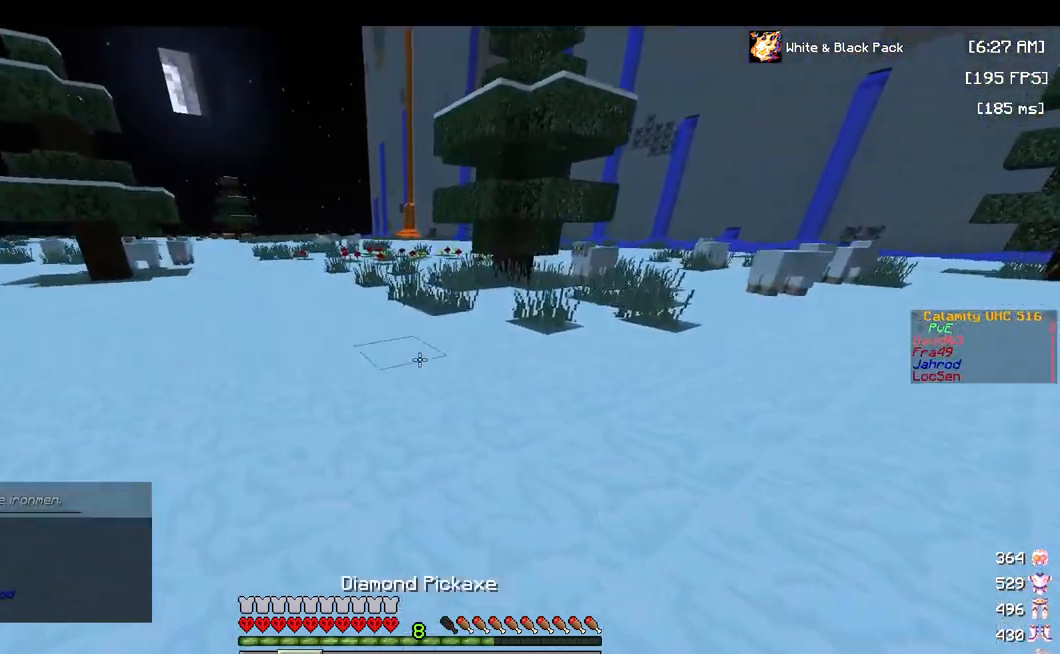
{"keys": ["space", "w"], "mouse": [], "events": []}
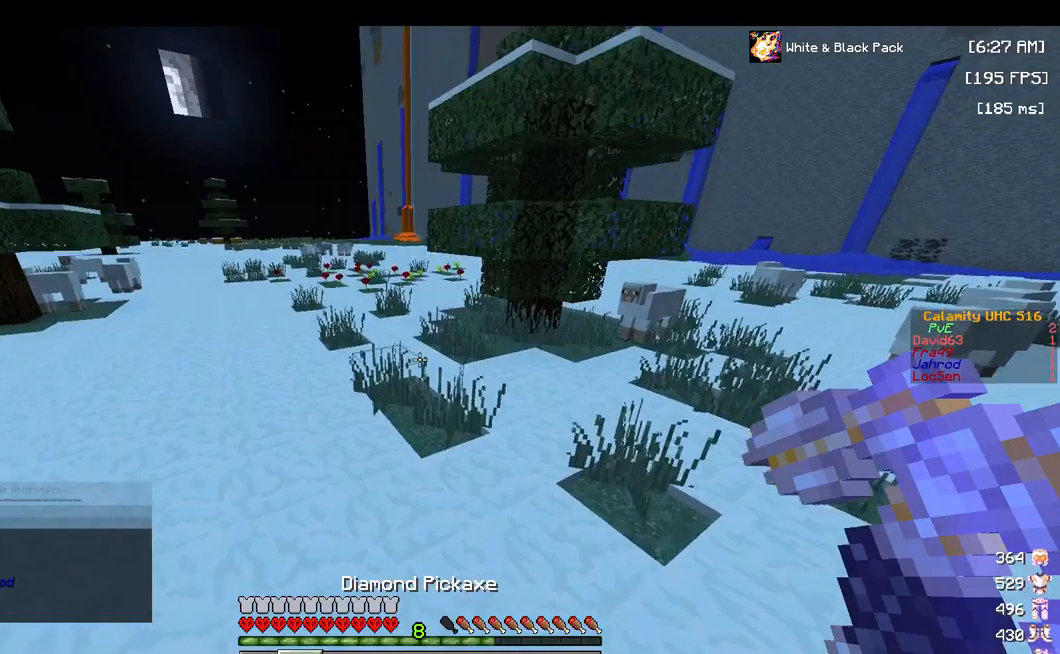
{"keys": ["space", "w"], "mouse": [], "events": []}
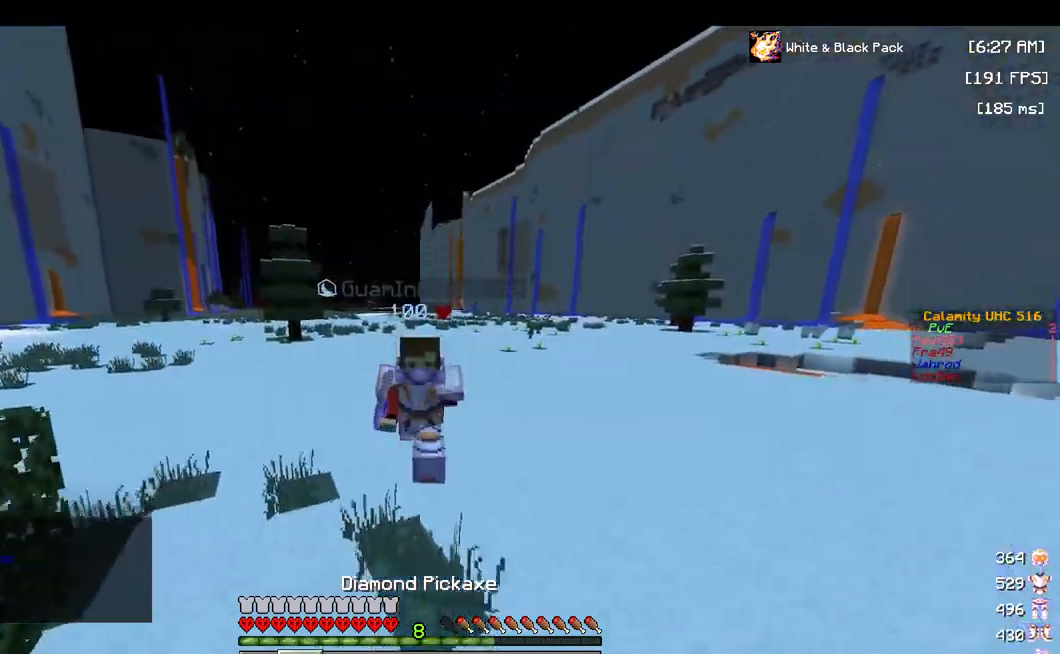
{"keys": ["space", "w"], "mouse": [], "events": []}
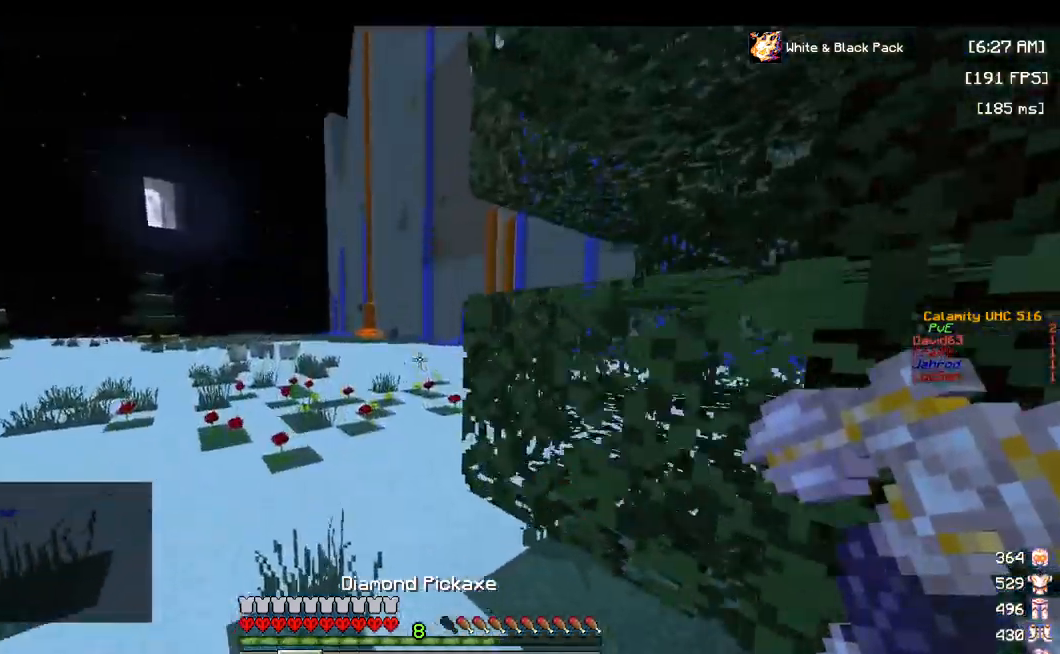
{"keys": ["space", "w"], "mouse": [], "events": []}
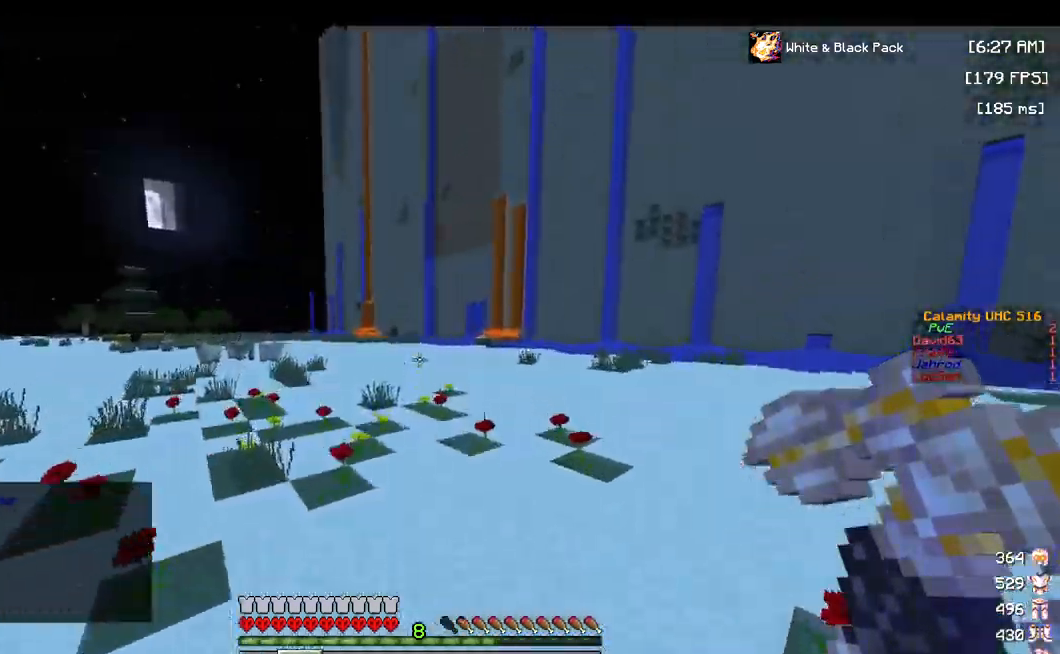
{"keys": ["space", "w"], "mouse": [], "events": []}
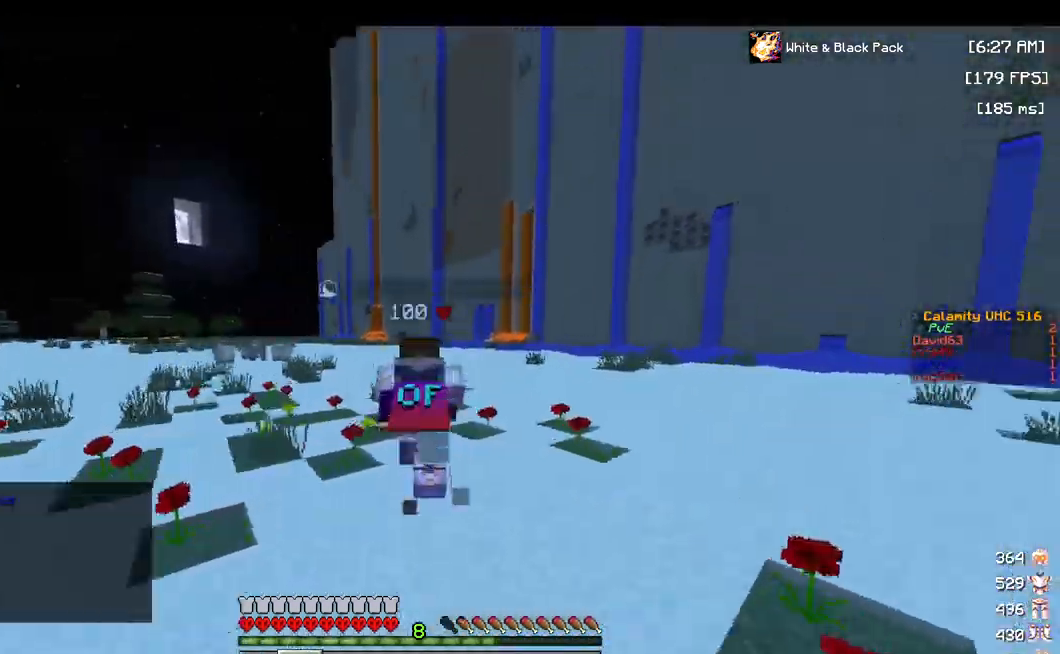
{"keys": ["space", "w"], "mouse": [], "events": []}
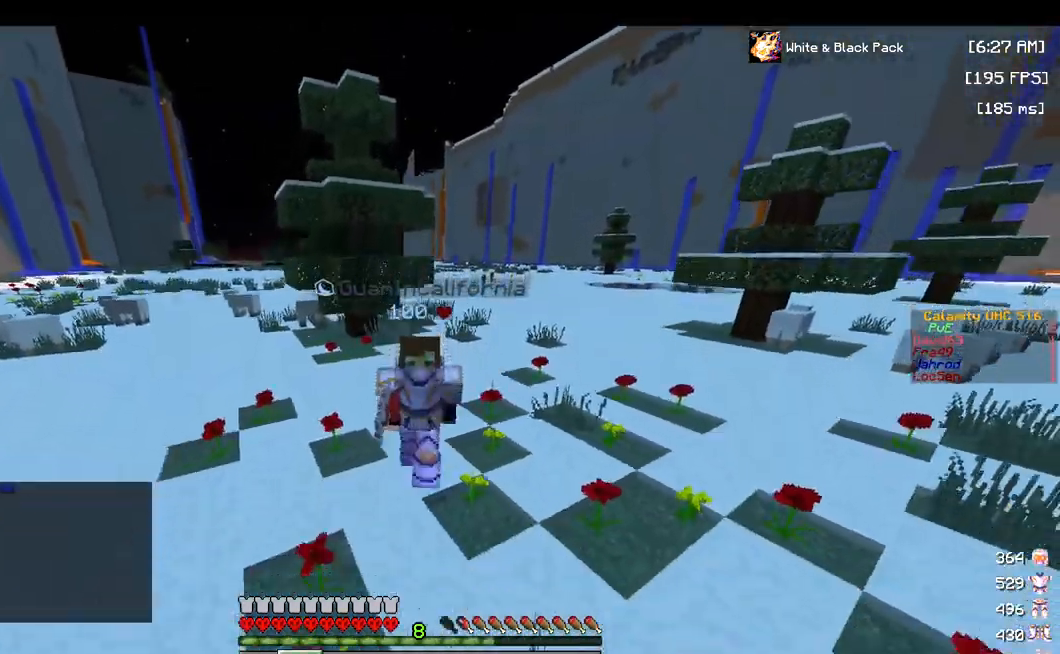
{"keys": ["space", "w"], "mouse": [], "events": []}
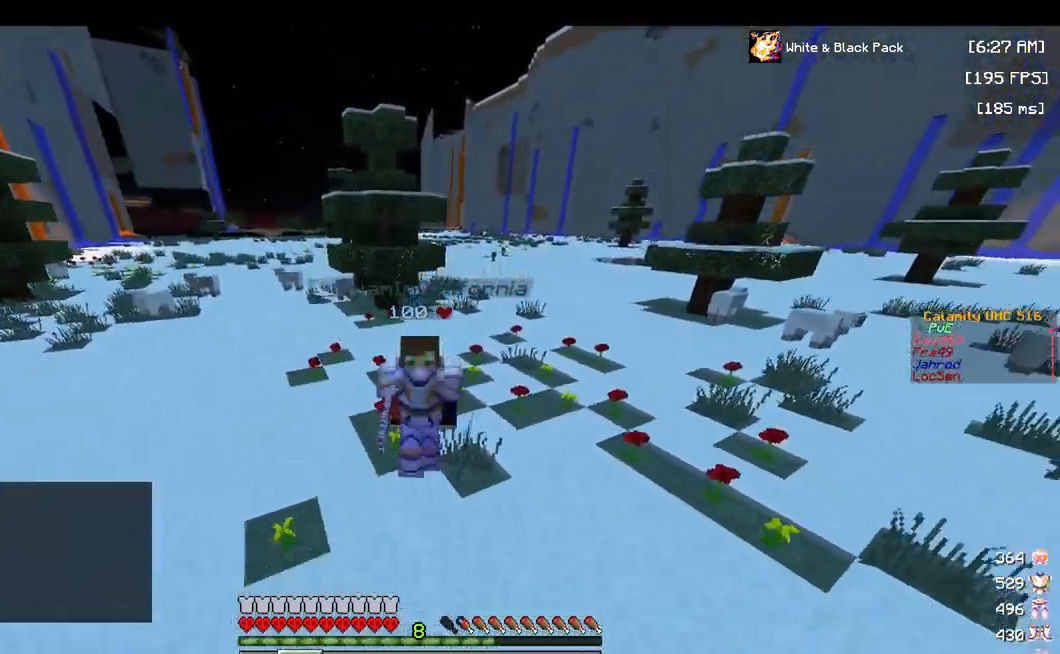
{"keys": ["space", "w"], "mouse": [], "events": []}
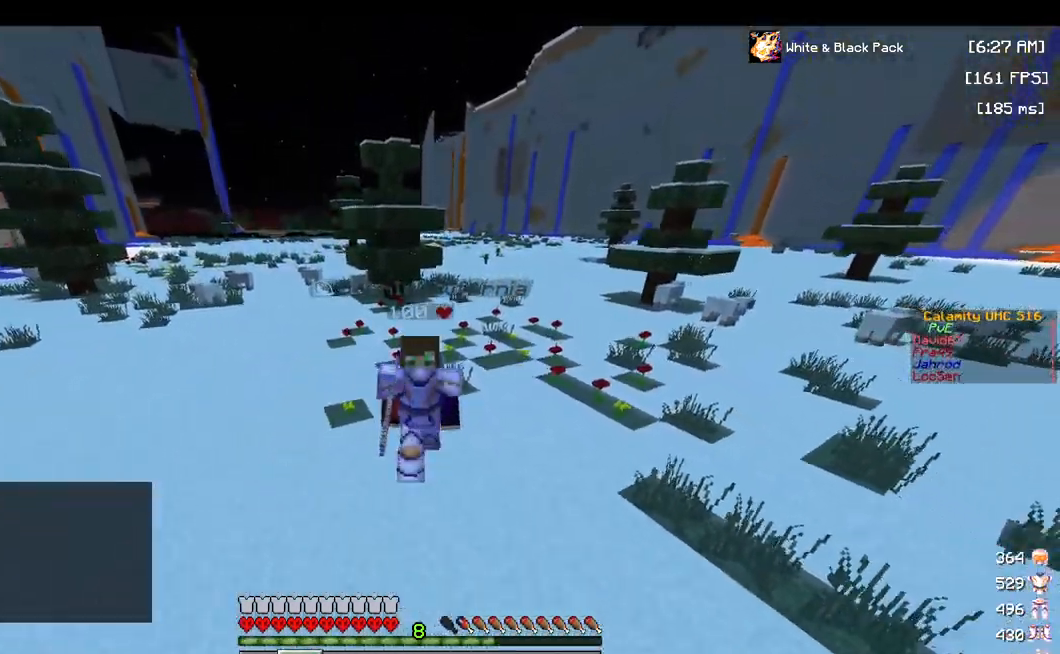
{"keys": ["space", "w"], "mouse": [], "events": []}
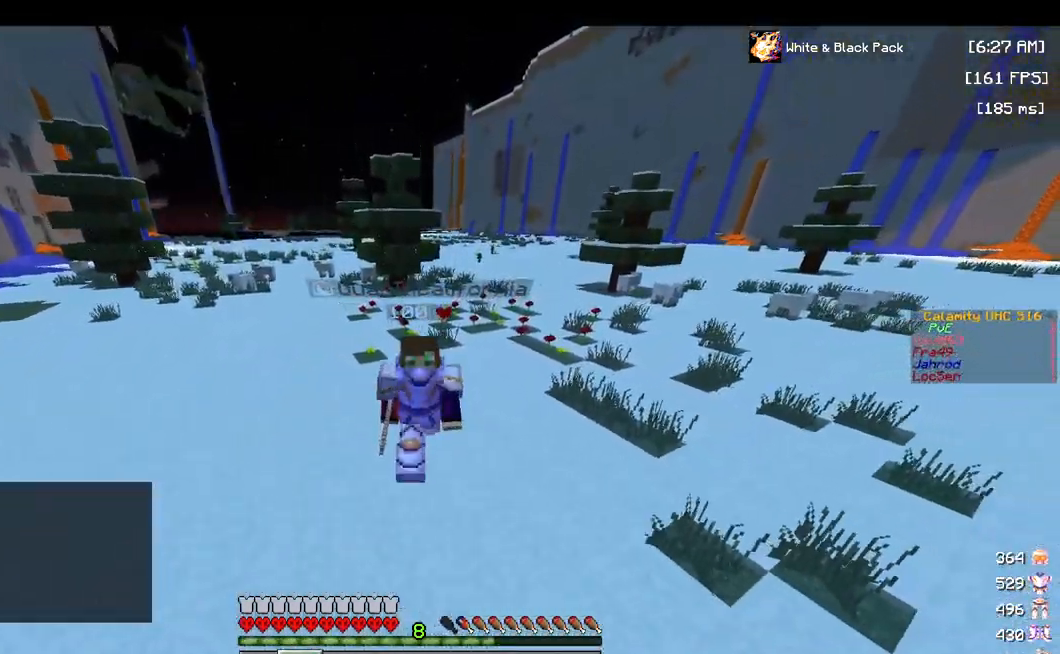
{"keys": ["space", "w"], "mouse": [], "events": []}
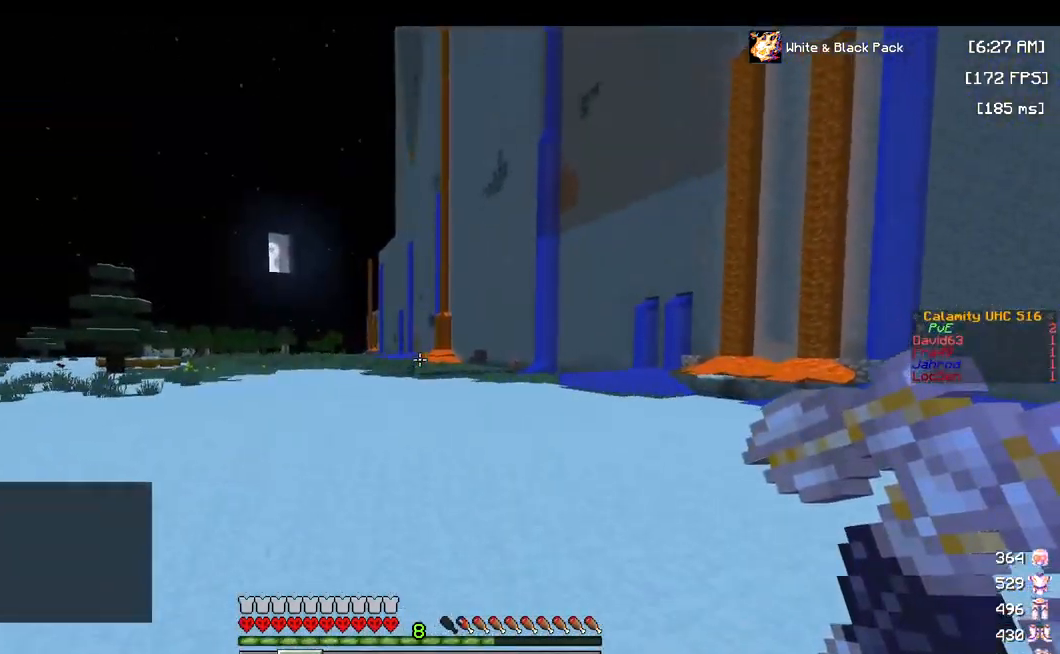
{"keys": ["d", "space", "w"], "mouse": [], "events": [[500, "d", "down"]]}
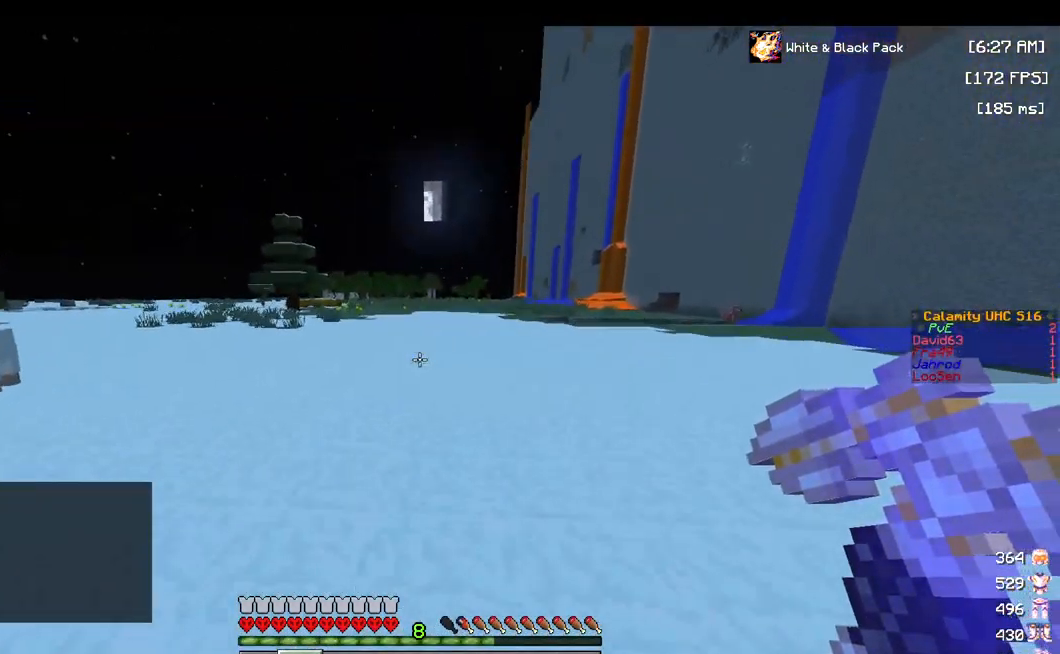
{"keys": ["d", "space", "w"], "mouse": [], "events": []}
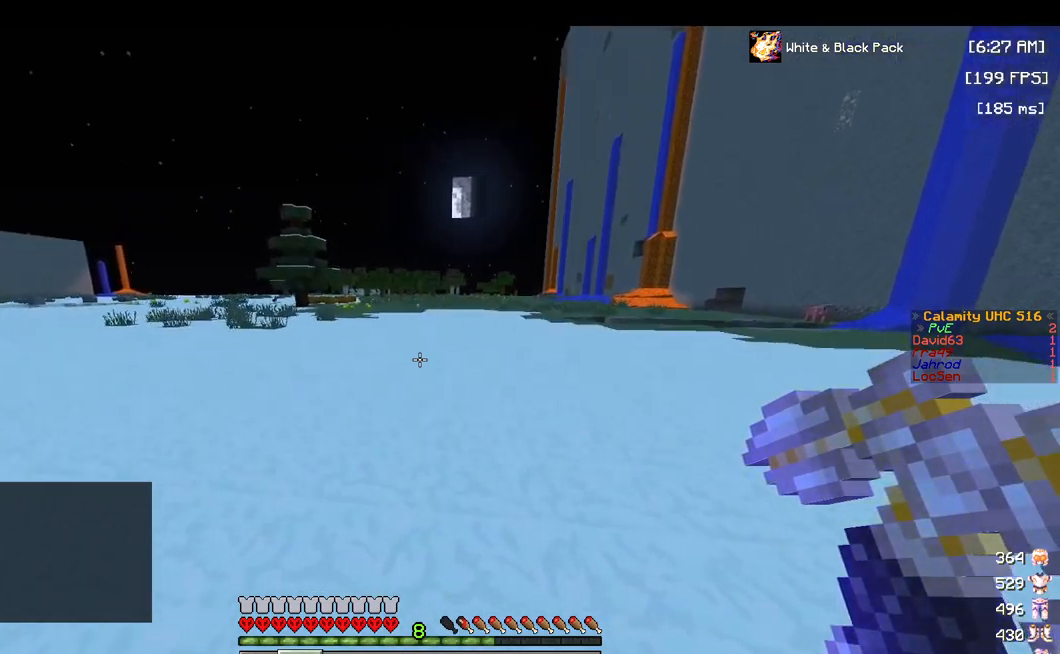
{"keys": ["space", "w"], "mouse": [], "events": [[417, "d", "up"]]}
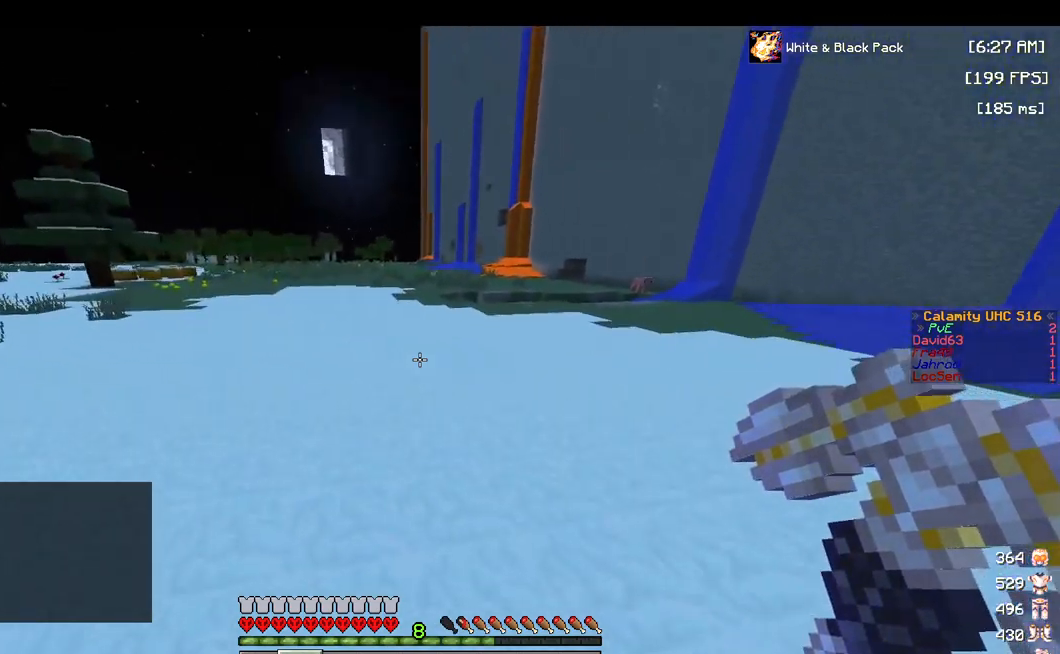
{"keys": ["space", "w"], "mouse": [], "events": []}
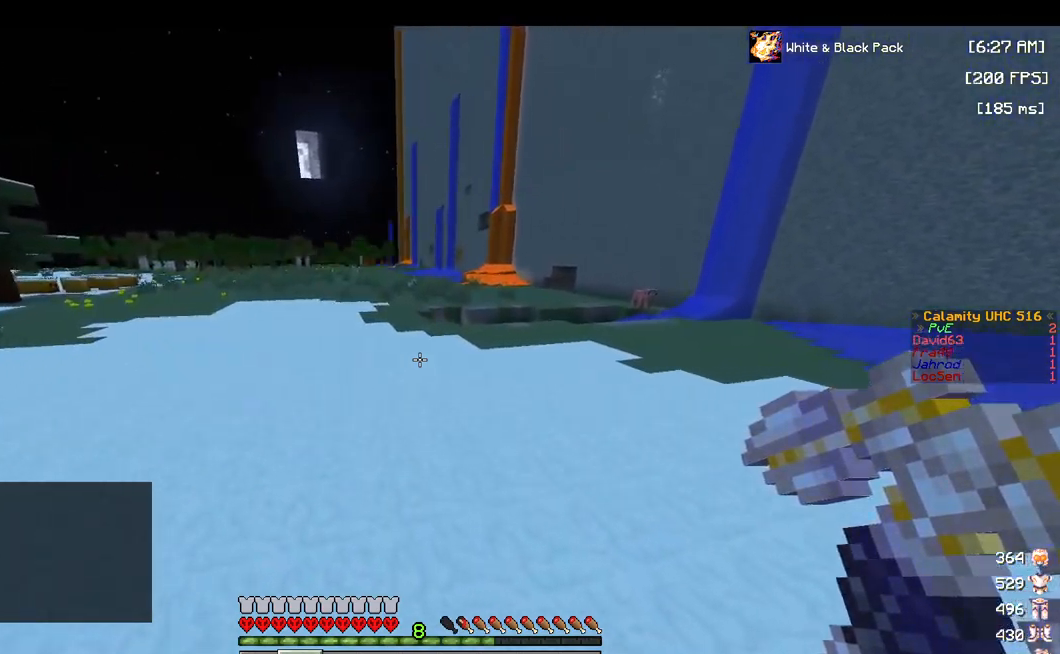
{"keys": ["a", "space", "w"], "mouse": [], "events": [[350, "a", "down"]]}
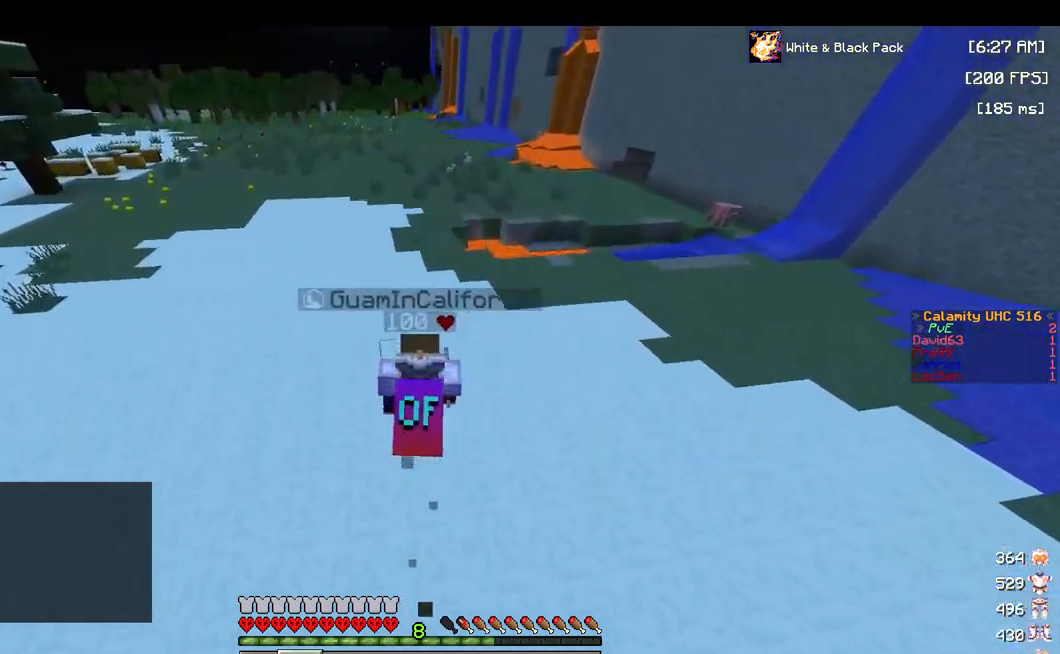
{"keys": ["space", "w"], "mouse": [], "events": [[500, "a", "up"]]}
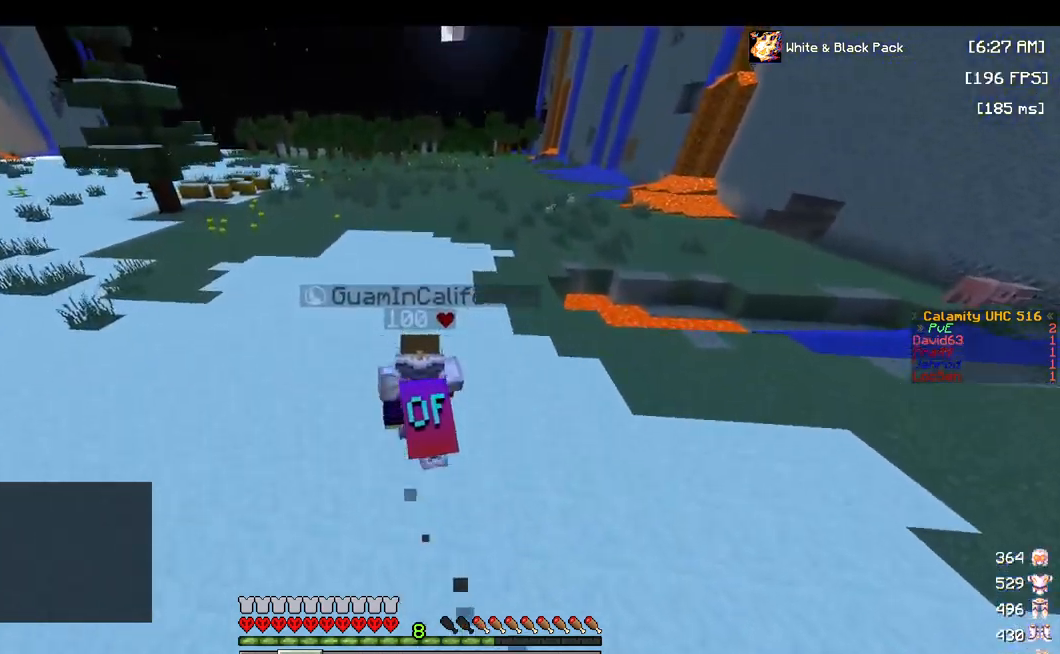
{"keys": ["space", "w"], "mouse": [], "events": []}
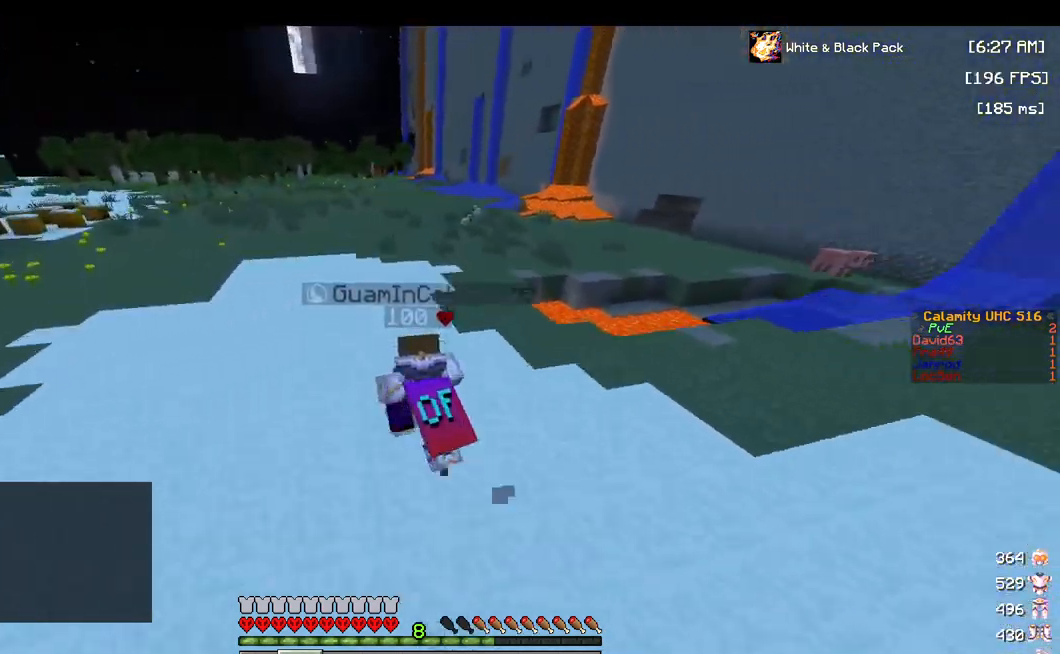
{"keys": ["space", "w"], "mouse": [], "events": []}
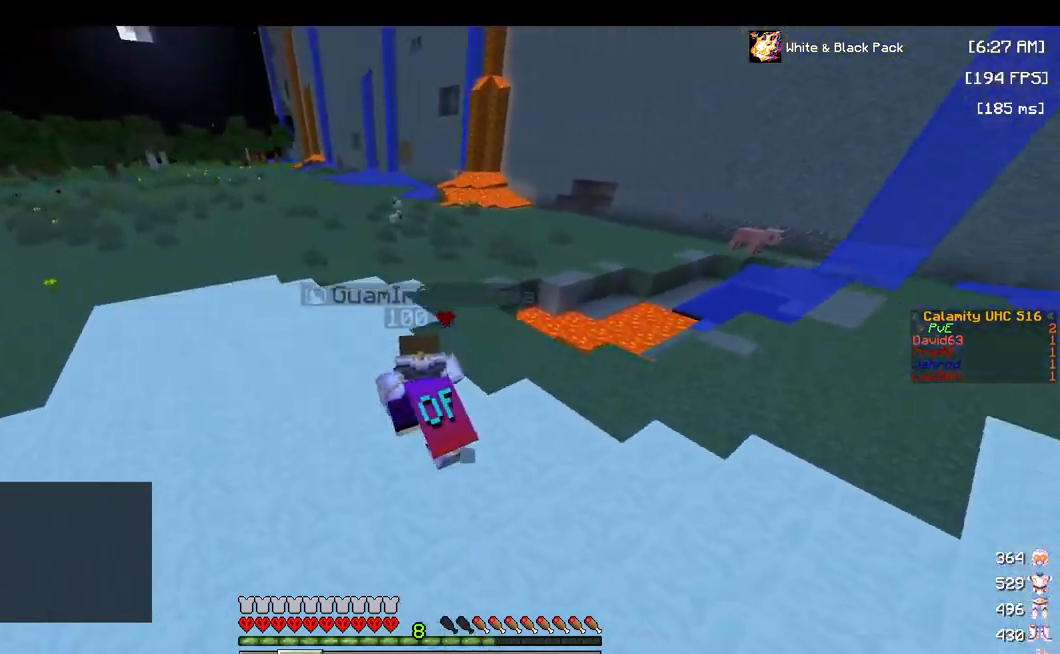
{"keys": ["space", "w"], "mouse": [], "events": []}
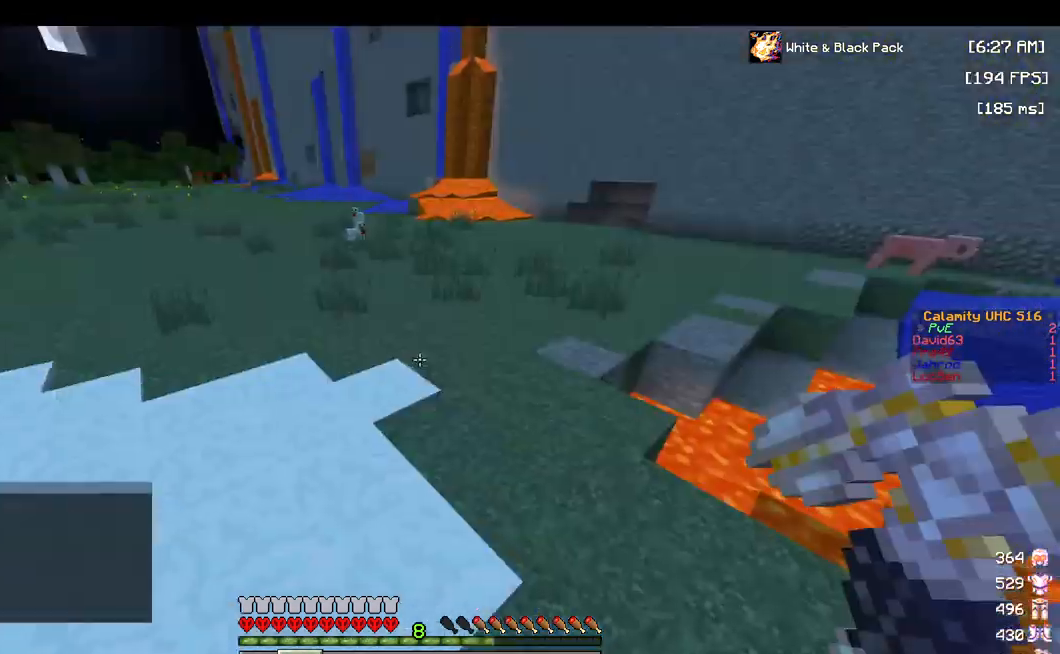
{"keys": ["space", "w"], "mouse": [], "events": []}
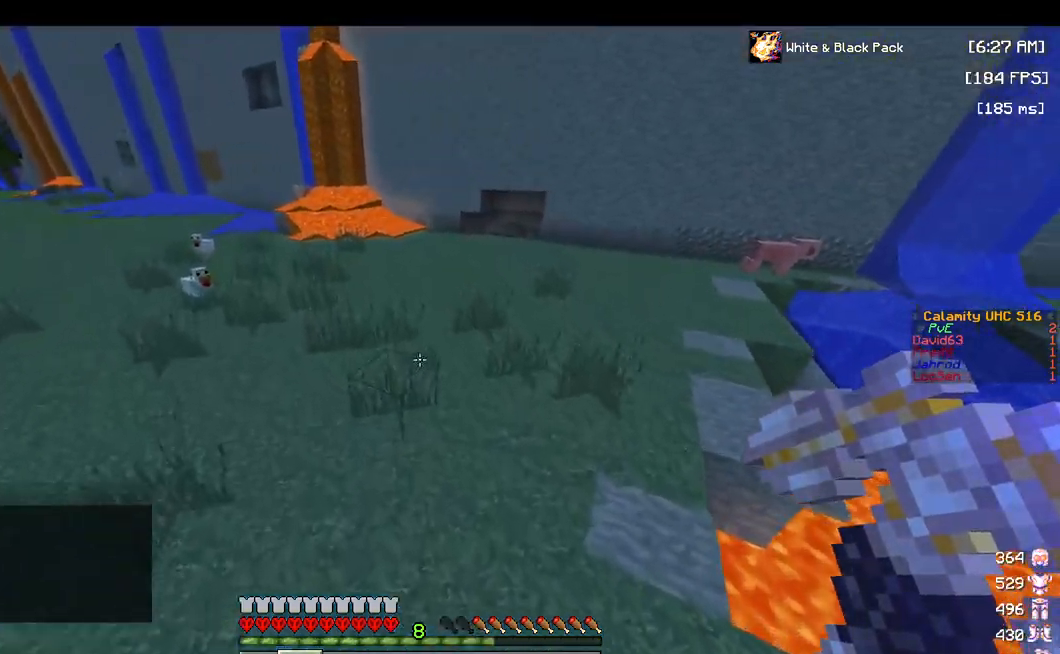
{"keys": ["space", "w"], "mouse": [], "events": []}
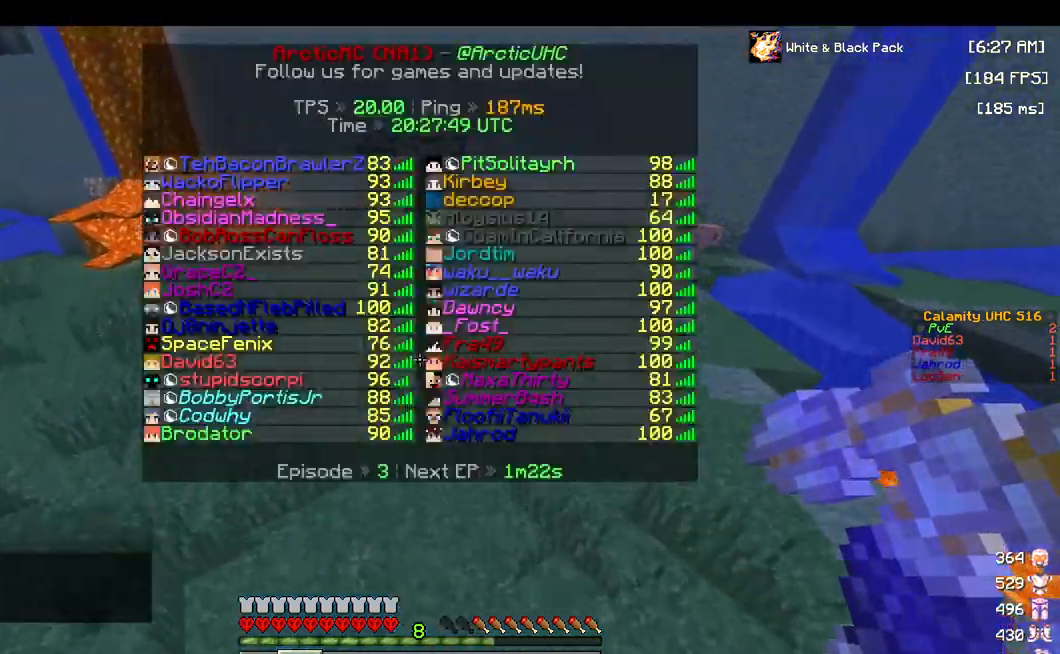
{"keys": ["space", "w"], "mouse": [], "events": []}
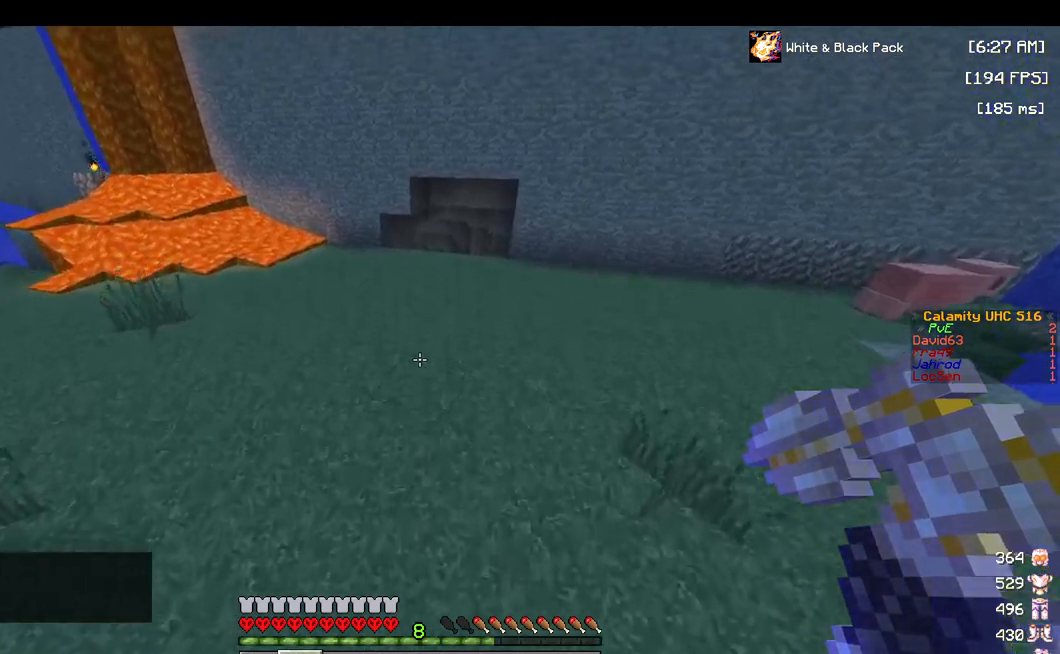
{"keys": ["space", "w"], "mouse": [], "events": []}
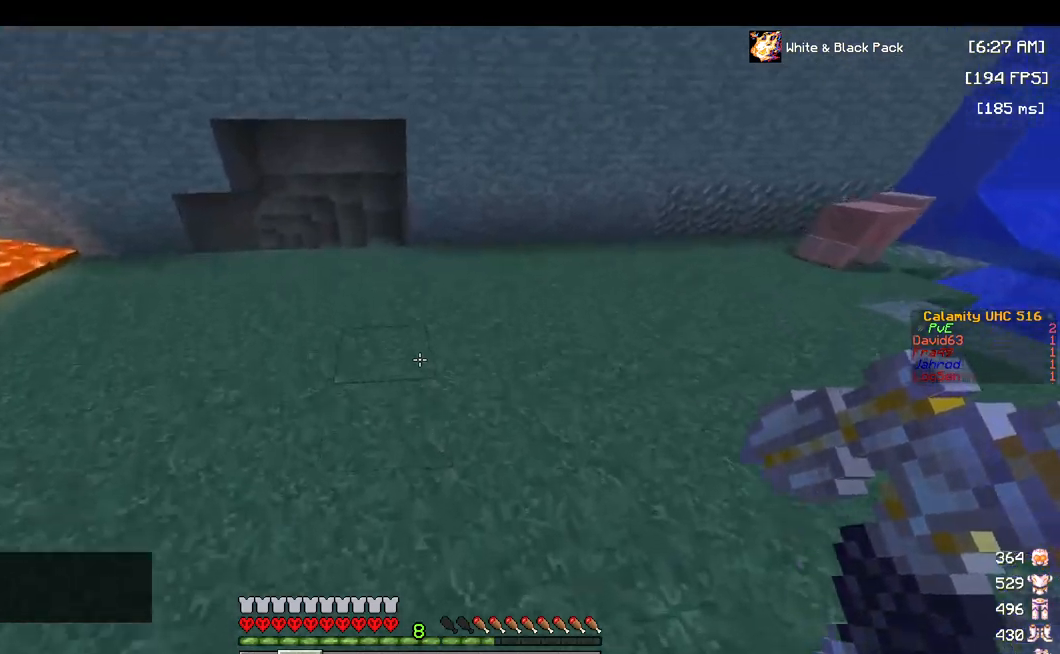
{"keys": ["w"], "mouse": [], "events": [[100, "space", "up"]]}
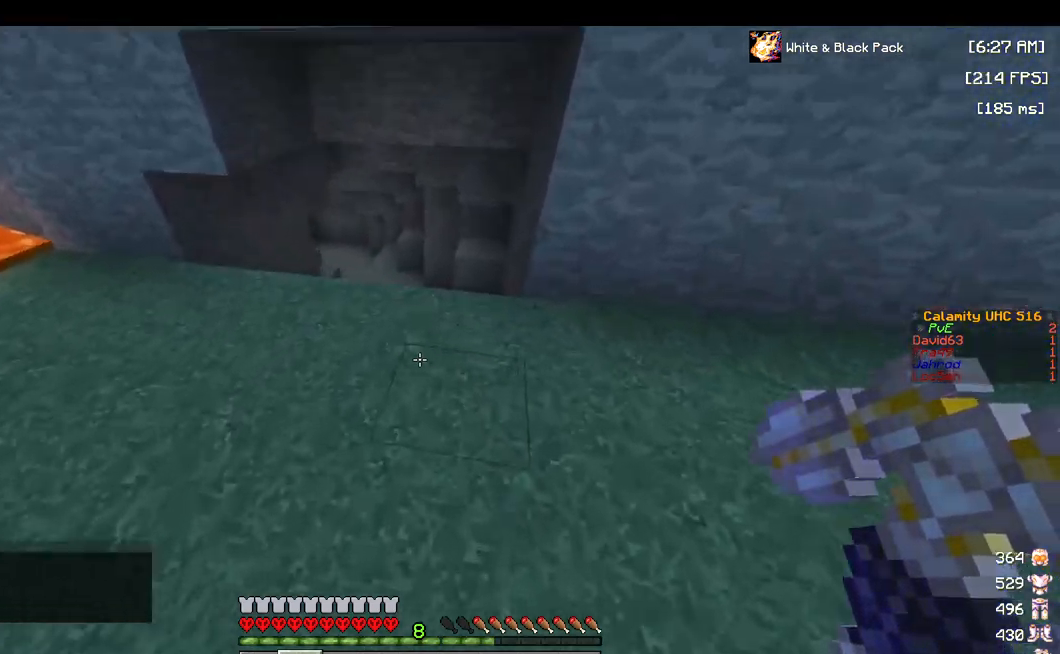
{"keys": ["w"], "mouse": [], "events": []}
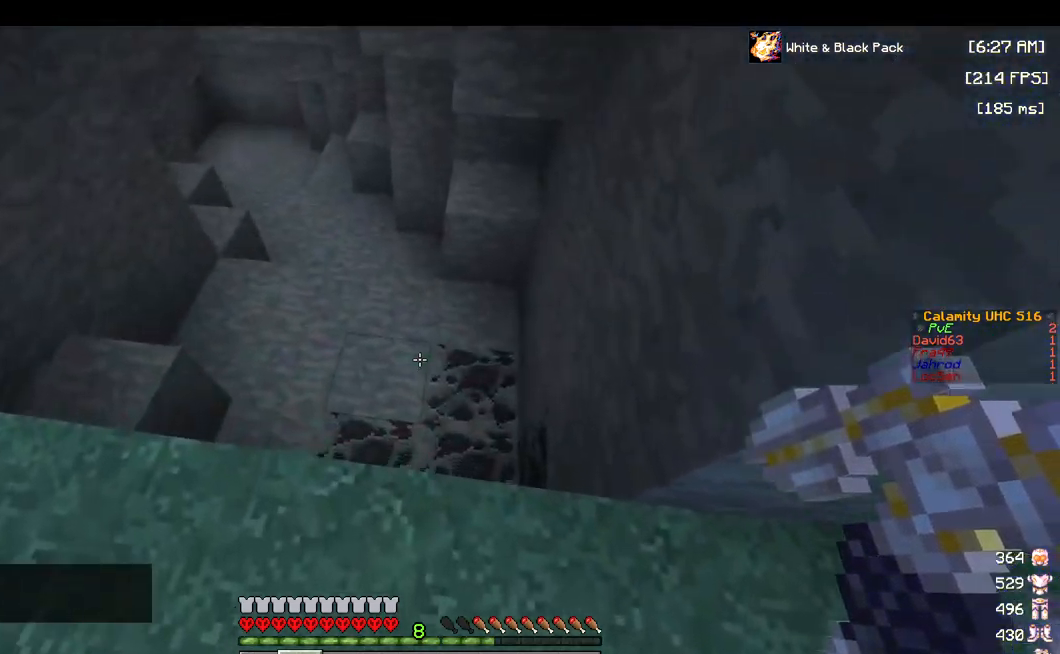
{"keys": ["w"], "mouse": [], "events": []}
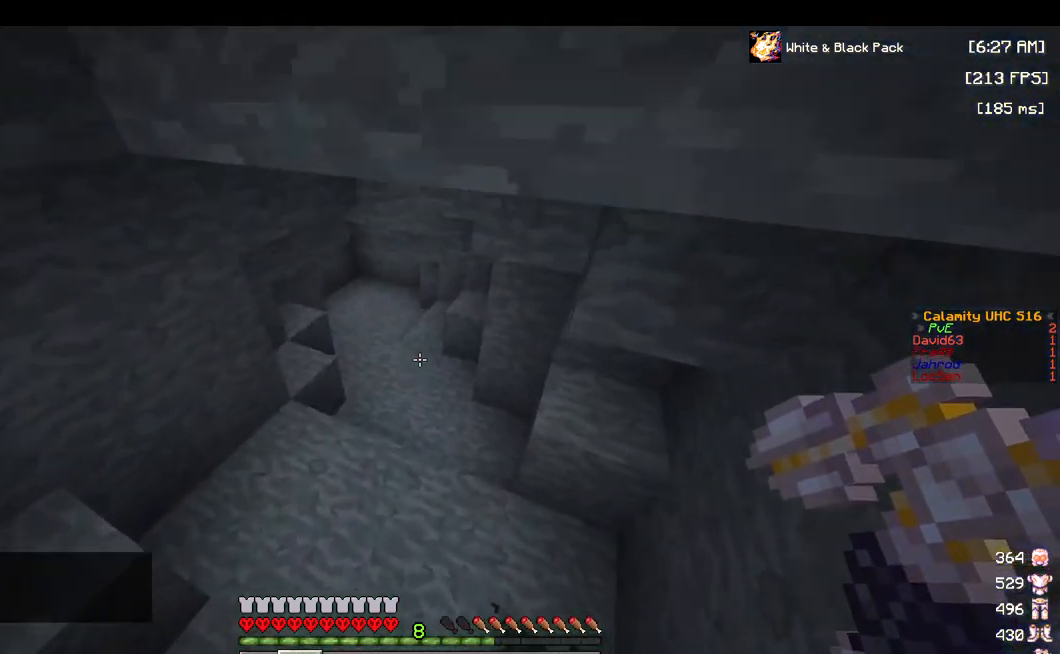
{"keys": [], "mouse": [], "events": [[450, "w", "up"]]}